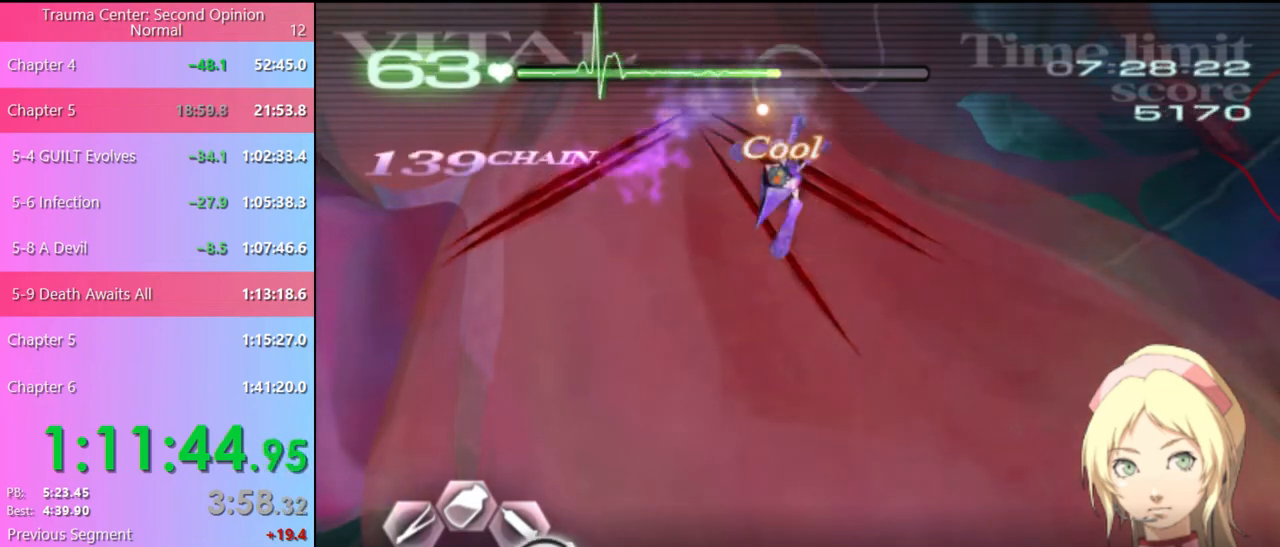
Gameplay with keyboard and mouse; each line is a JSON object with the keys and mouse buttons held at the frame after it. "events" lists presses ("down") and releases ("up") of "a", "alt", "c", "d", "e", "f", "q", "r", "s", "shift", "space", "v", "w", "mouse_left", "mouse_wheel", "mouse_right", "mouse_mb4" and "mouse_mb5" between this image and that frame as [ms after this image, input, new state], when the widget could be followed in between. "mouse_left", "mouse_wheel", "mouse_right", "mouse_mb4", "mouse_mb5" = the "left", "wheel", "right", "mb4", "mb5" buttons of the "mouse" list. No other keys are recorded. "wheel" means that the mouse wheel is clicked or scrolled. Mouse movement is not recorded.
{"keys": ["d"], "mouse": ["left"], "events": []}
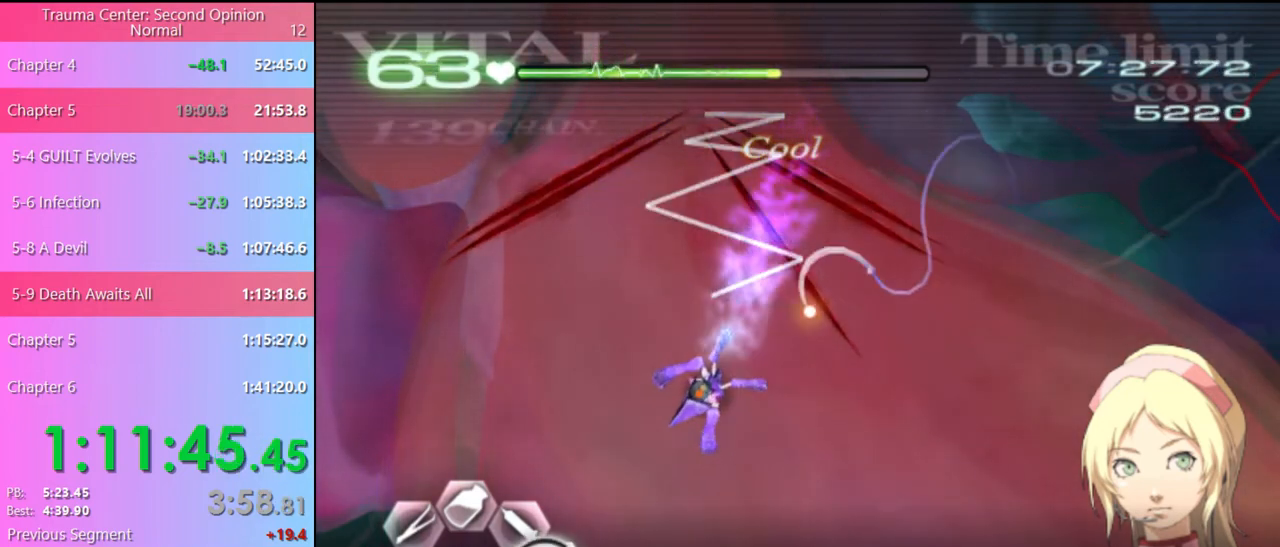
{"keys": ["d"], "mouse": ["left"], "events": [[67, "mouse_left", "up"], [200, "mouse_left", "down"]]}
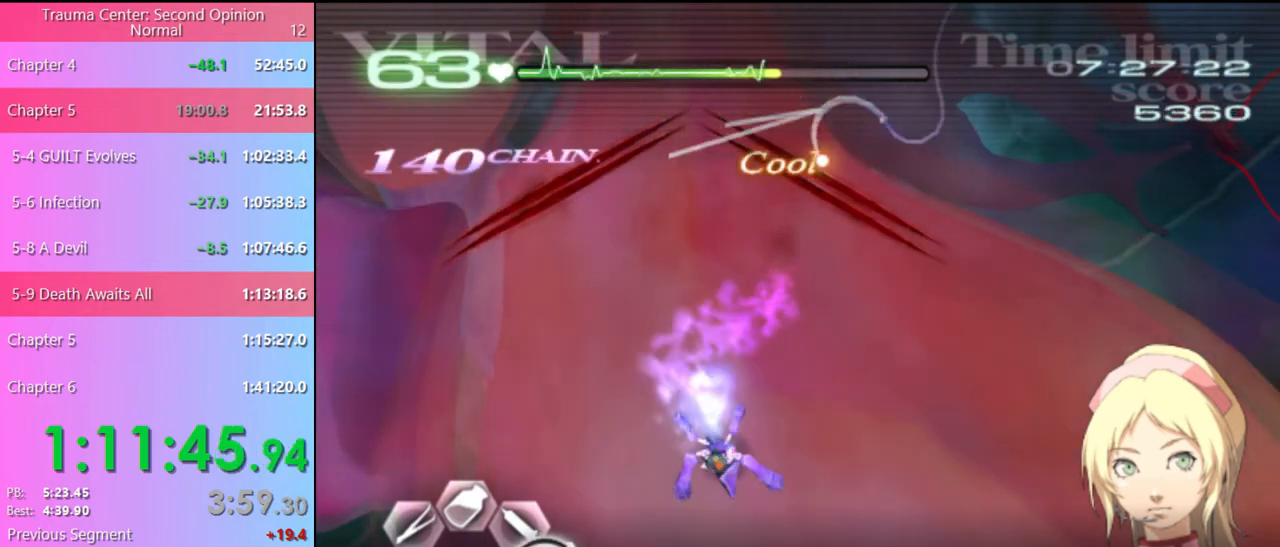
{"keys": ["d"], "mouse": ["left"], "events": [[267, "mouse_left", "up"], [433, "mouse_left", "down"]]}
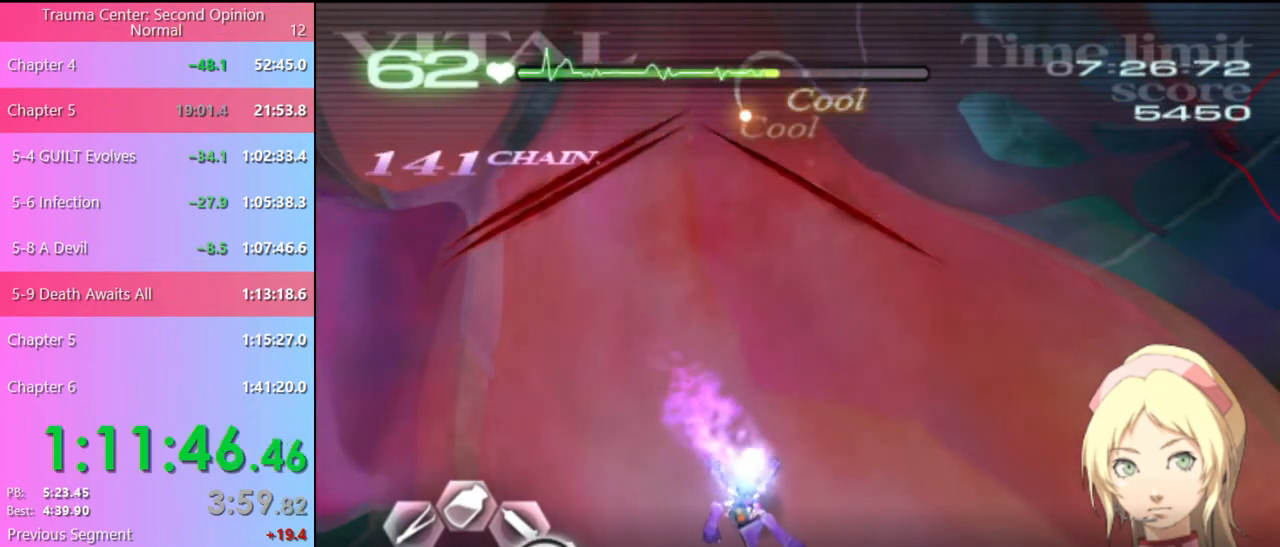
{"keys": ["d"], "mouse": ["left"], "events": []}
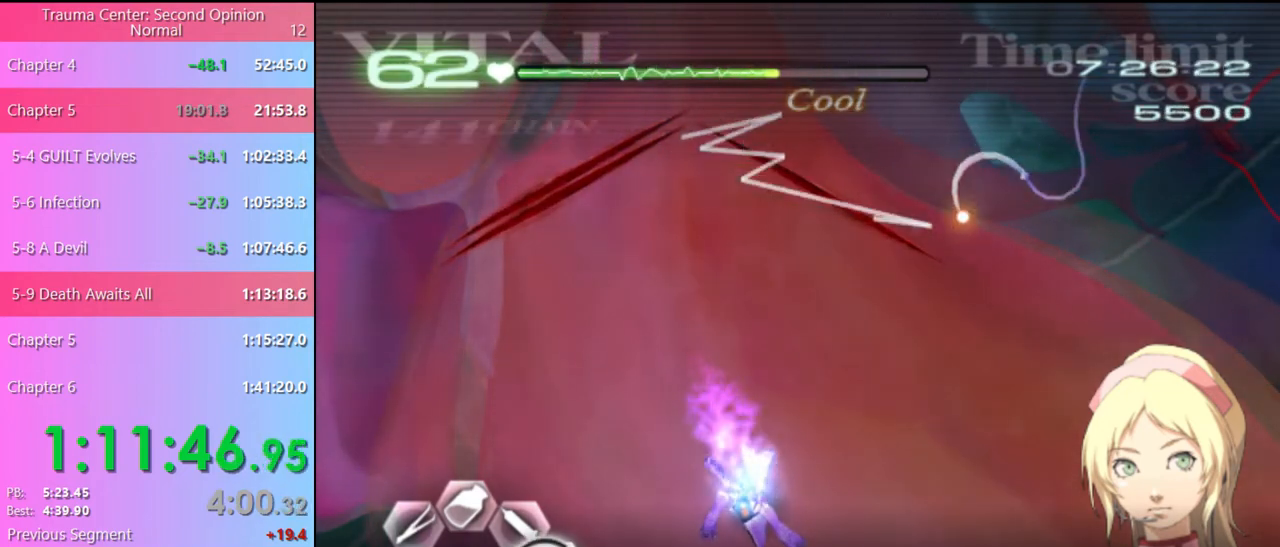
{"keys": ["d"], "mouse": ["left"], "events": [[67, "mouse_left", "up"], [200, "mouse_left", "down"]]}
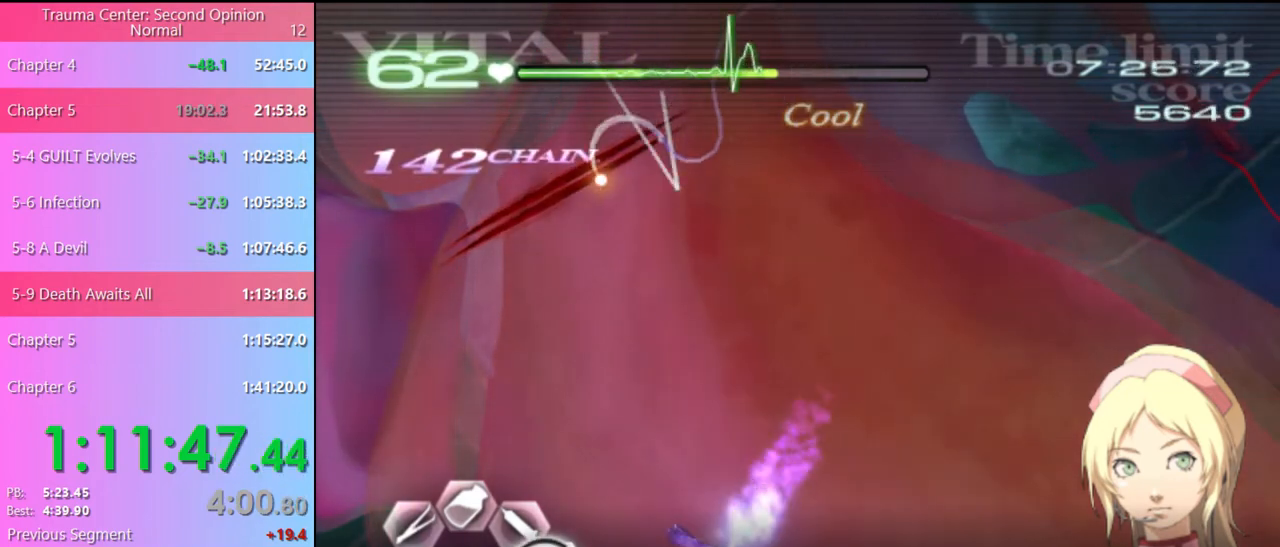
{"keys": ["d"], "mouse": ["left"], "events": [[367, "mouse_left", "up"], [433, "mouse_left", "down"]]}
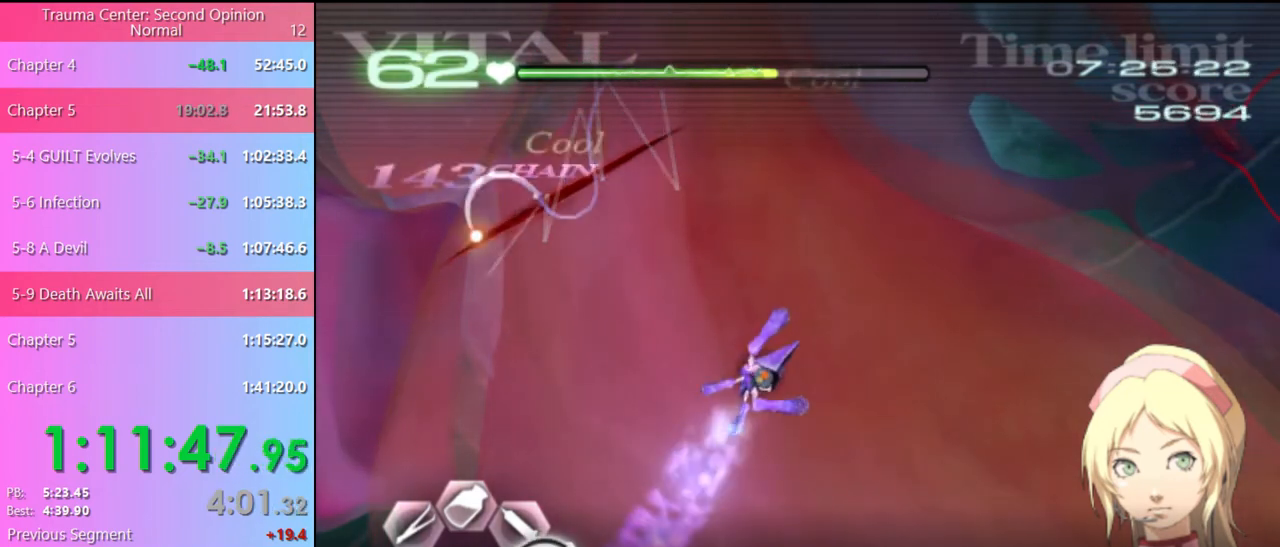
{"keys": ["d"], "mouse": ["left"], "events": []}
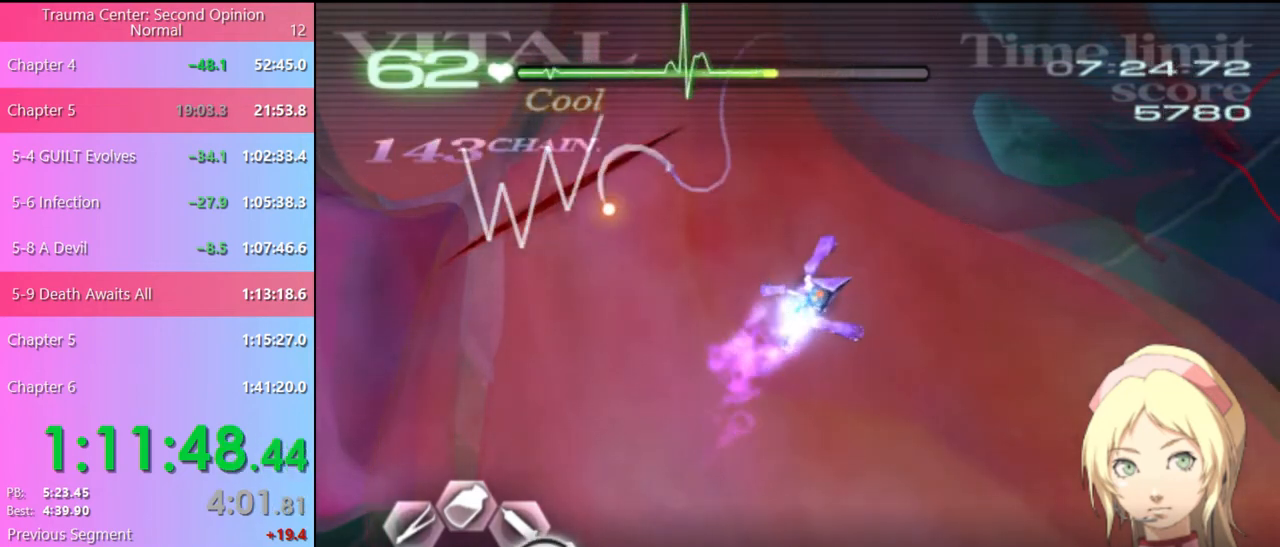
{"keys": ["d", "w"], "mouse": ["left"], "events": [[67, "mouse_left", "up"], [133, "w", "down"], [467, "mouse_left", "down"]]}
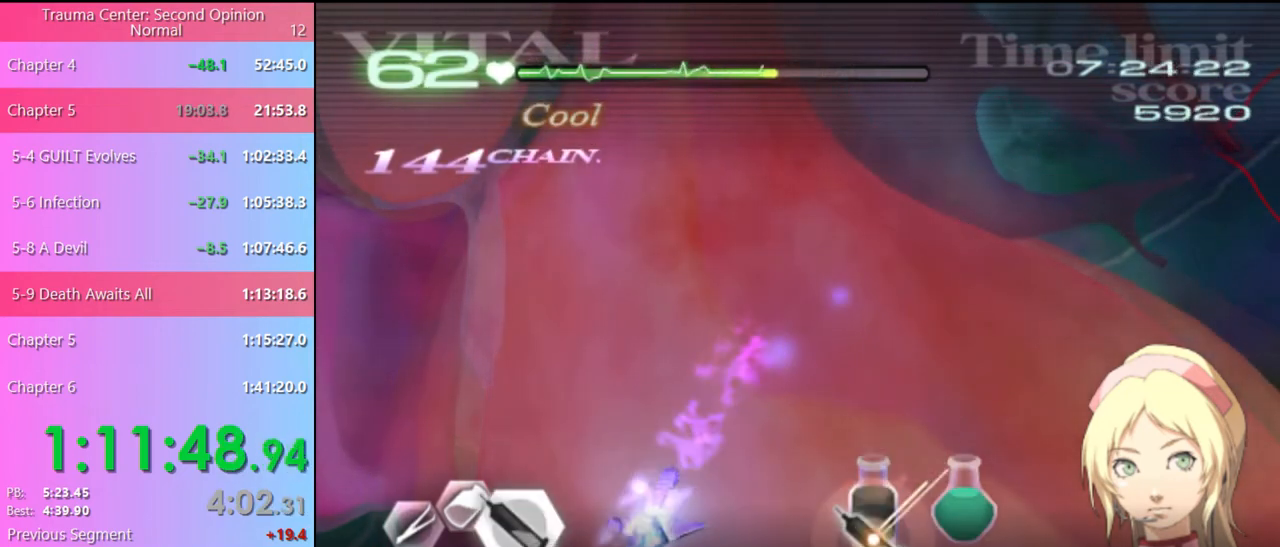
{"keys": ["d", "w"], "mouse": ["left"], "events": [[167, "mouse_left", "up"], [233, "mouse_left", "down"]]}
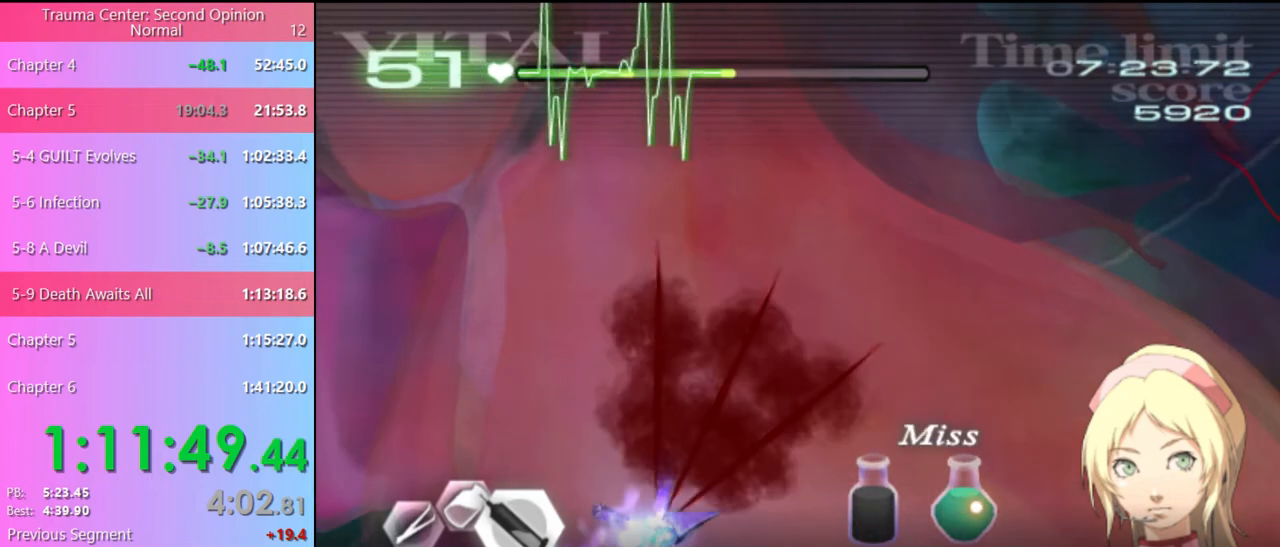
{"keys": ["d", "w"], "mouse": ["left"], "events": [[333, "mouse_left", "up"], [400, "mouse_left", "down"]]}
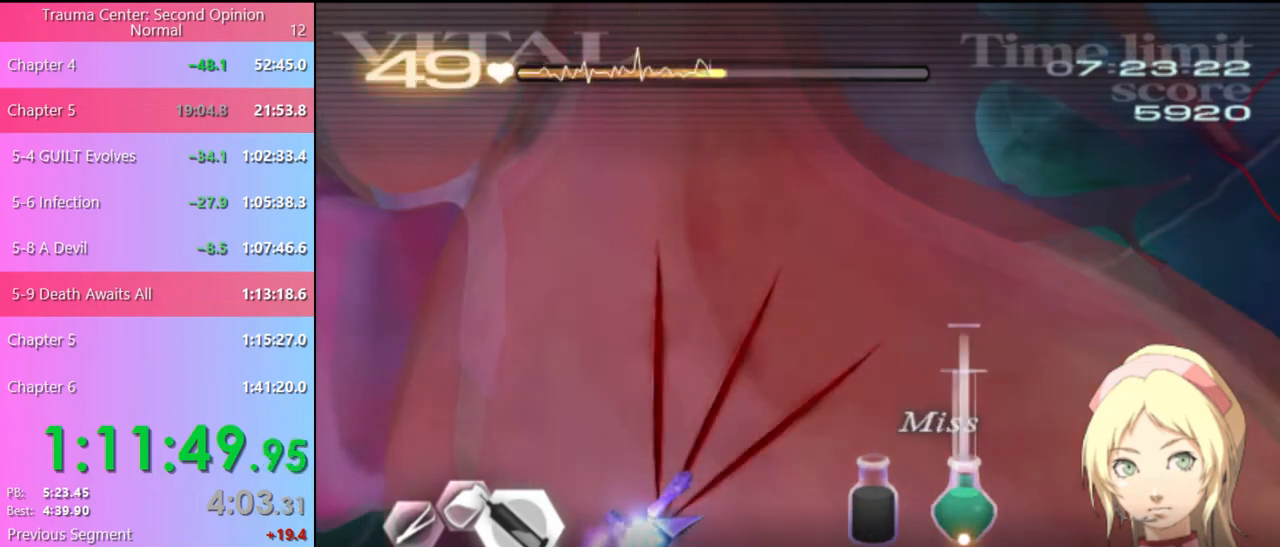
{"keys": ["d", "w"], "mouse": ["left"], "events": [[367, "mouse_left", "up"], [467, "mouse_left", "down"]]}
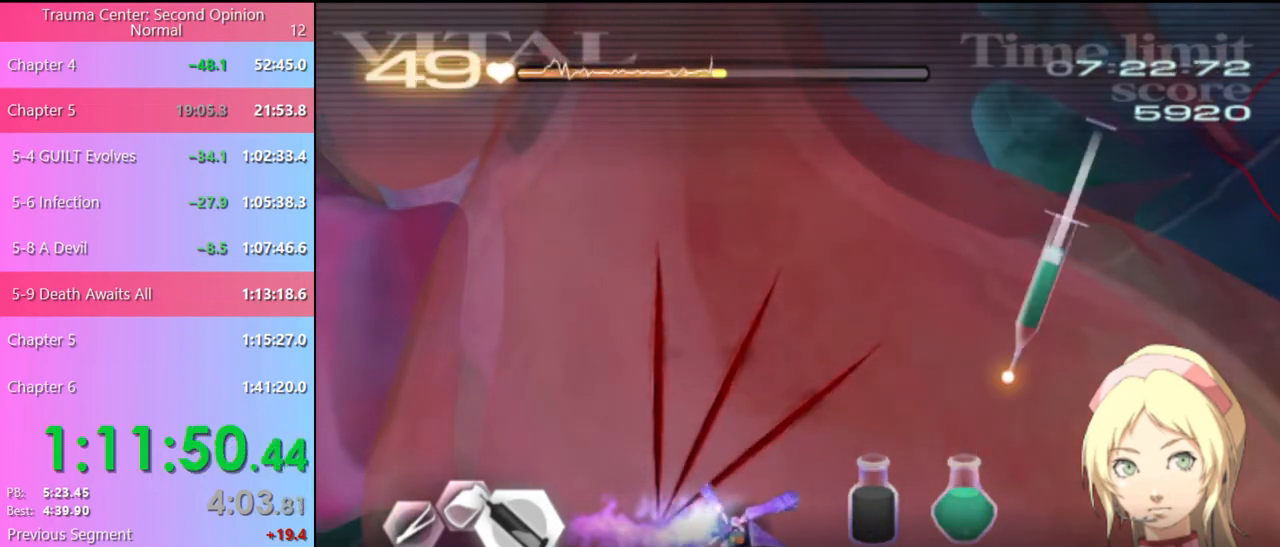
{"keys": ["d", "w"], "mouse": ["left"], "events": []}
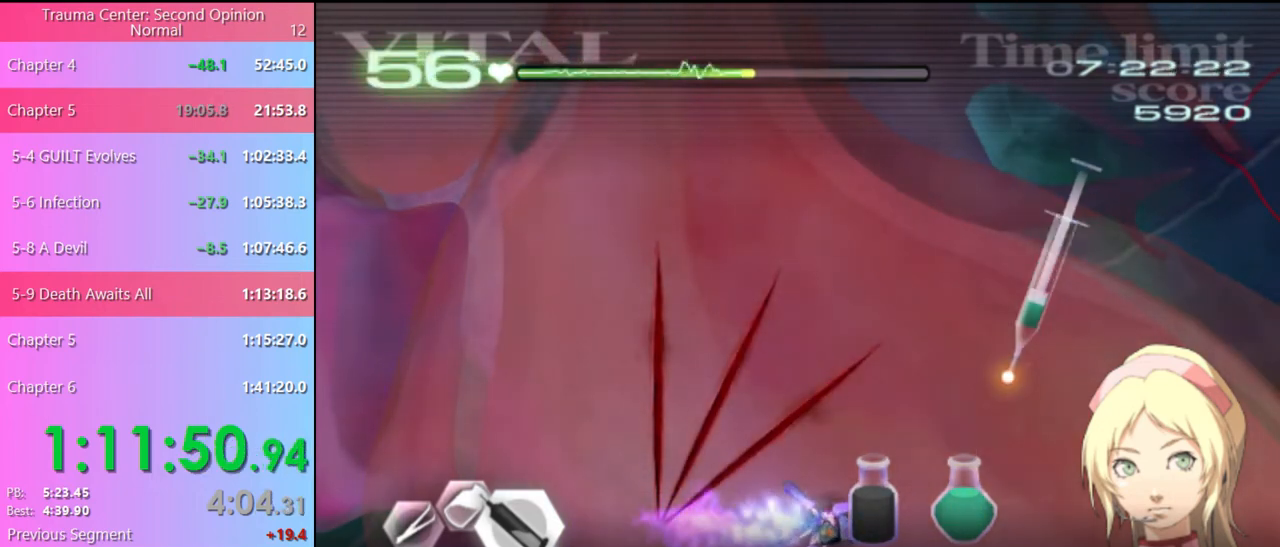
{"keys": ["d"], "mouse": ["left"], "events": [[233, "w", "up"], [267, "mouse_left", "up"], [367, "mouse_left", "down"]]}
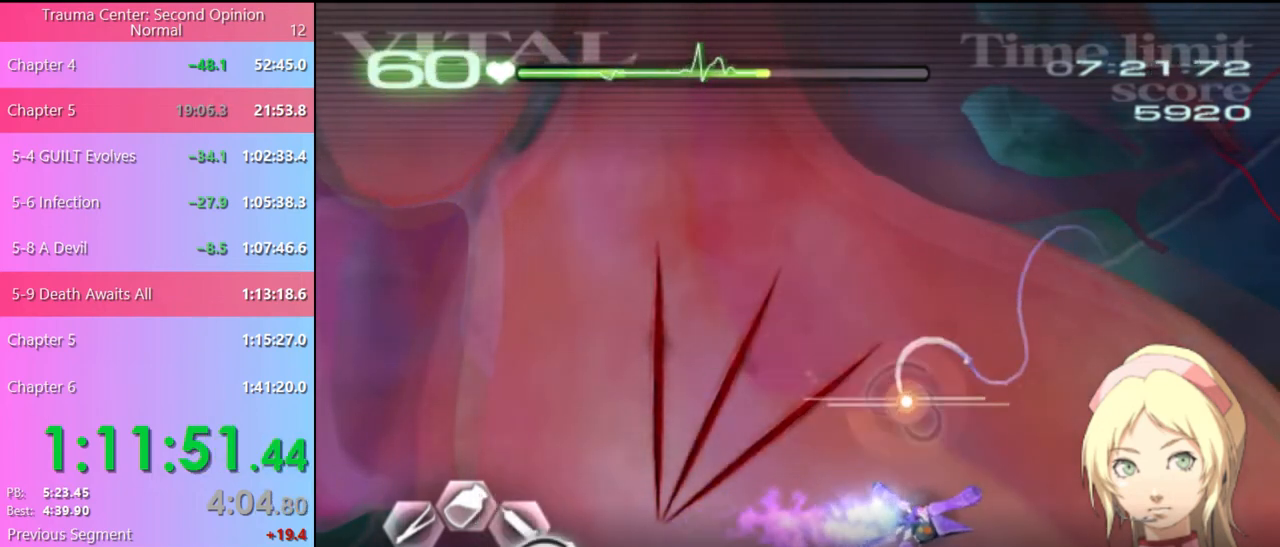
{"keys": ["d"], "mouse": [], "events": [[500, "mouse_left", "up"]]}
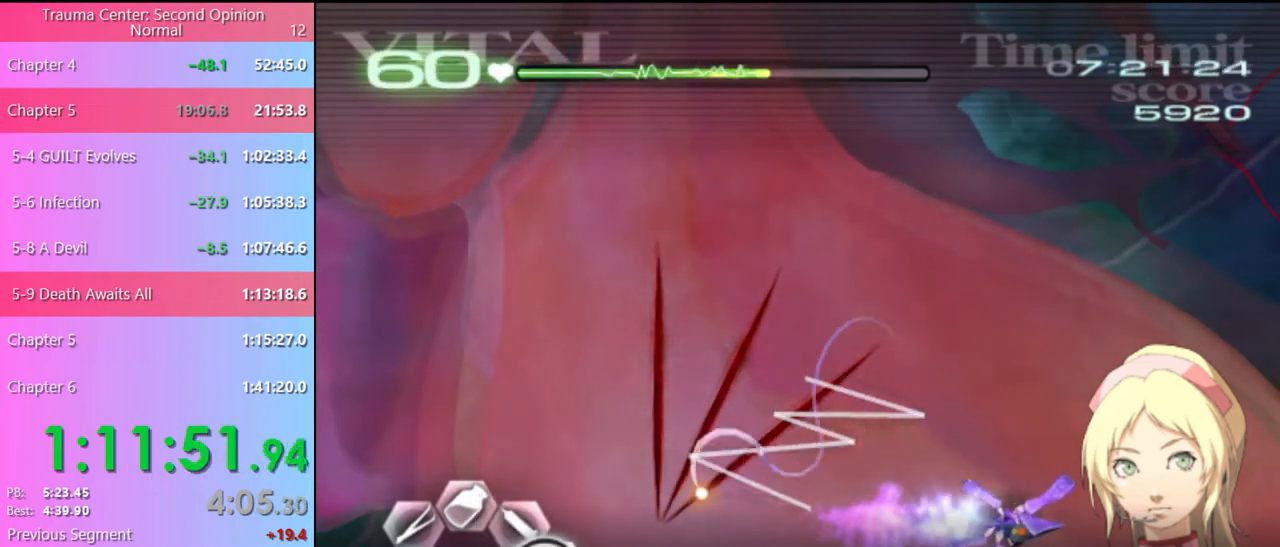
{"keys": ["d"], "mouse": ["left"], "events": [[133, "mouse_left", "down"]]}
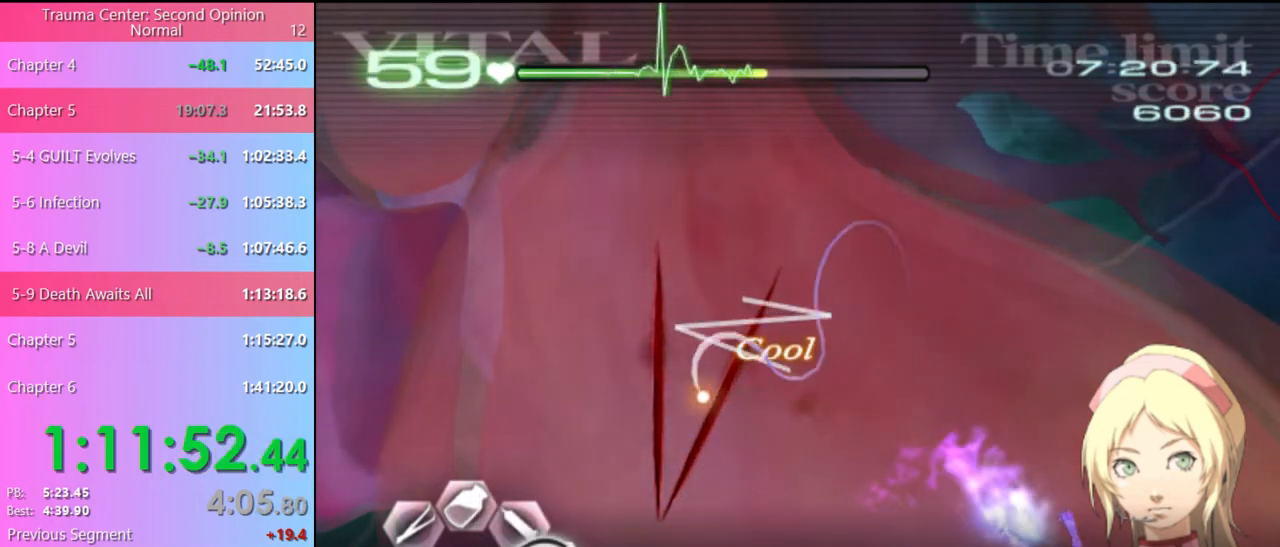
{"keys": ["d"], "mouse": ["left"], "events": [[200, "mouse_left", "up"], [333, "mouse_left", "down"]]}
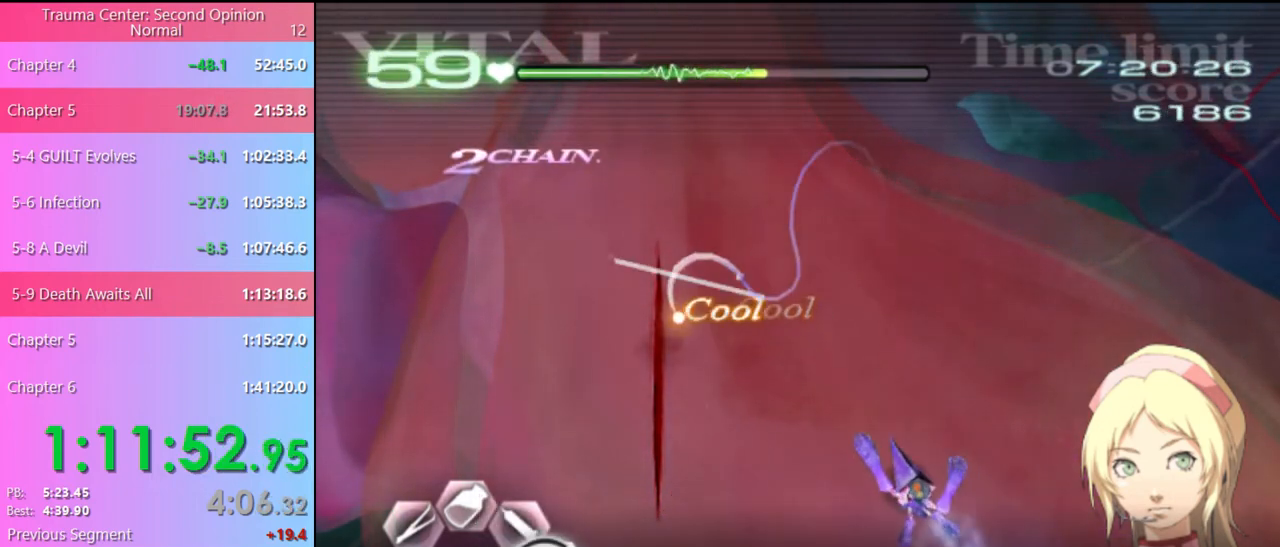
{"keys": ["d", "w"], "mouse": [], "events": [[367, "mouse_left", "up"], [433, "w", "down"]]}
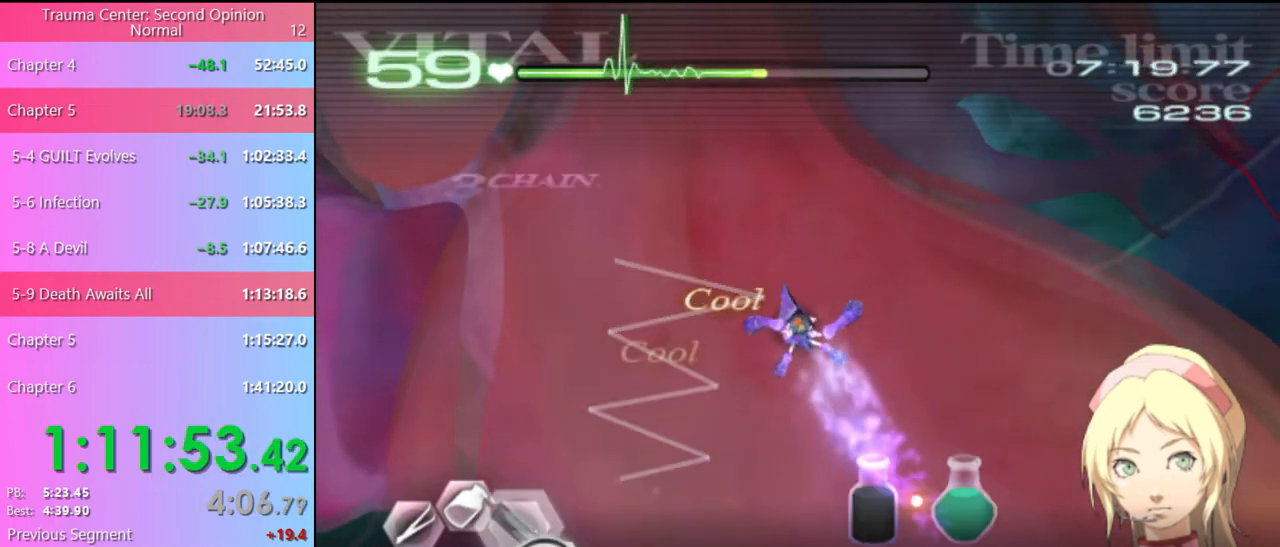
{"keys": ["d", "w"], "mouse": [], "events": [[200, "mouse_left", "down"], [467, "mouse_left", "up"]]}
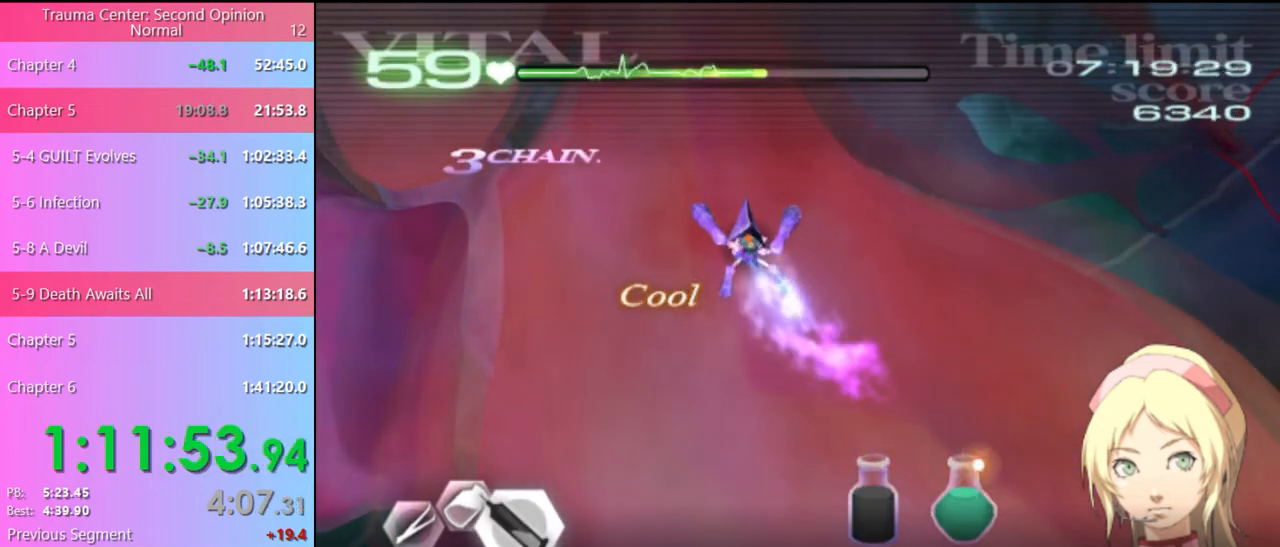
{"keys": ["d", "w"], "mouse": [], "events": [[33, "mouse_left", "down"], [433, "mouse_left", "up"]]}
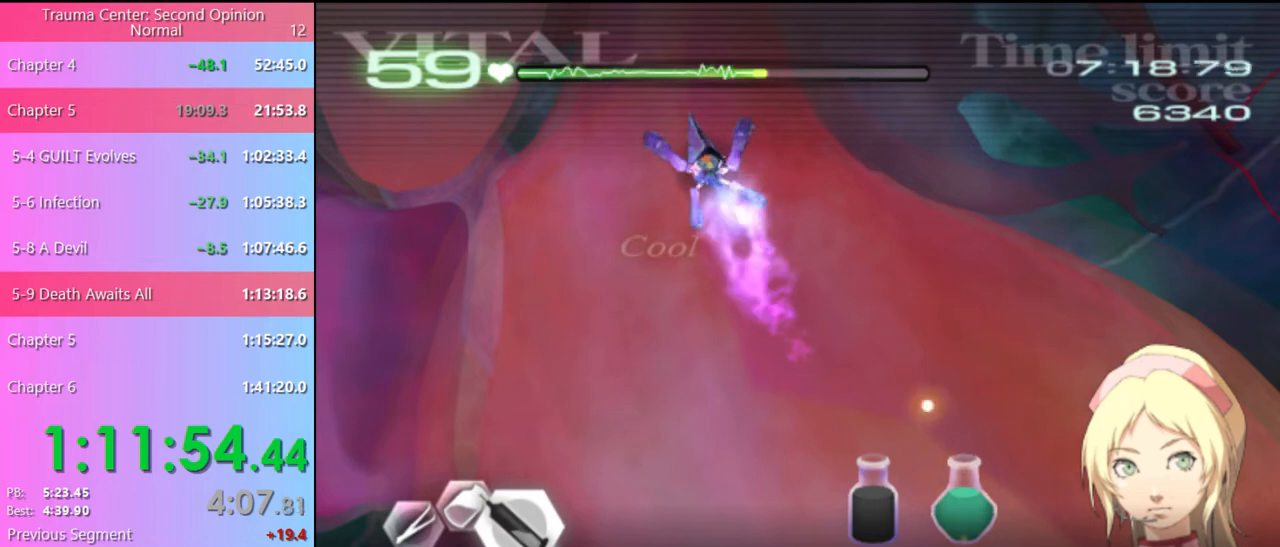
{"keys": ["d", "w"], "mouse": ["left"], "events": [[33, "mouse_left", "down"]]}
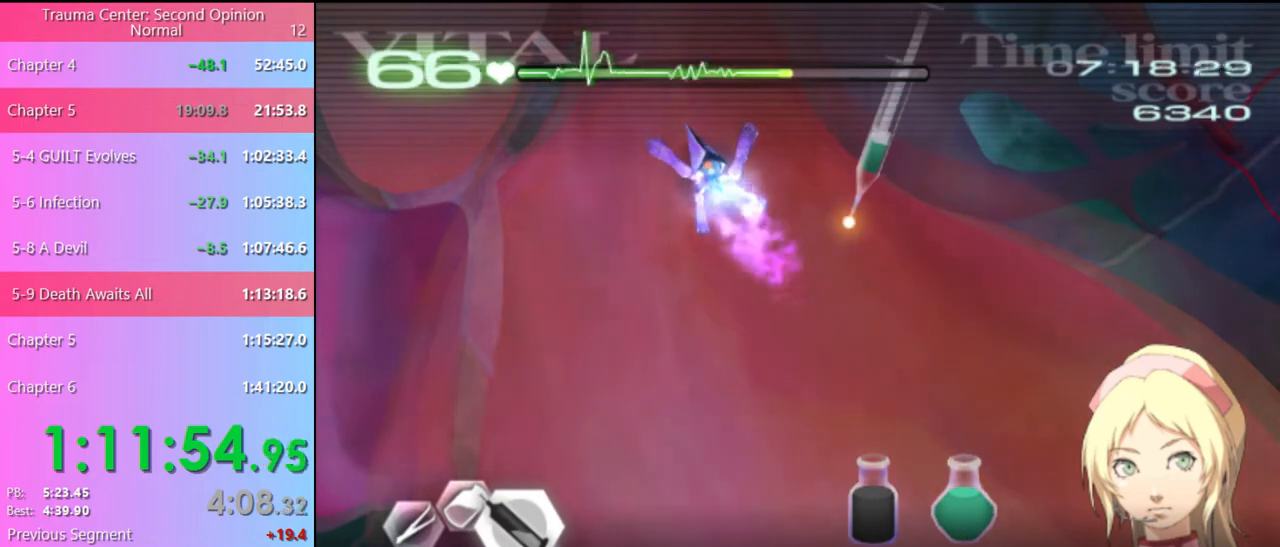
{"keys": ["s"], "mouse": ["left"], "events": [[167, "mouse_left", "up"], [167, "w", "up"], [200, "s", "down"], [233, "d", "up"], [300, "mouse_left", "down"]]}
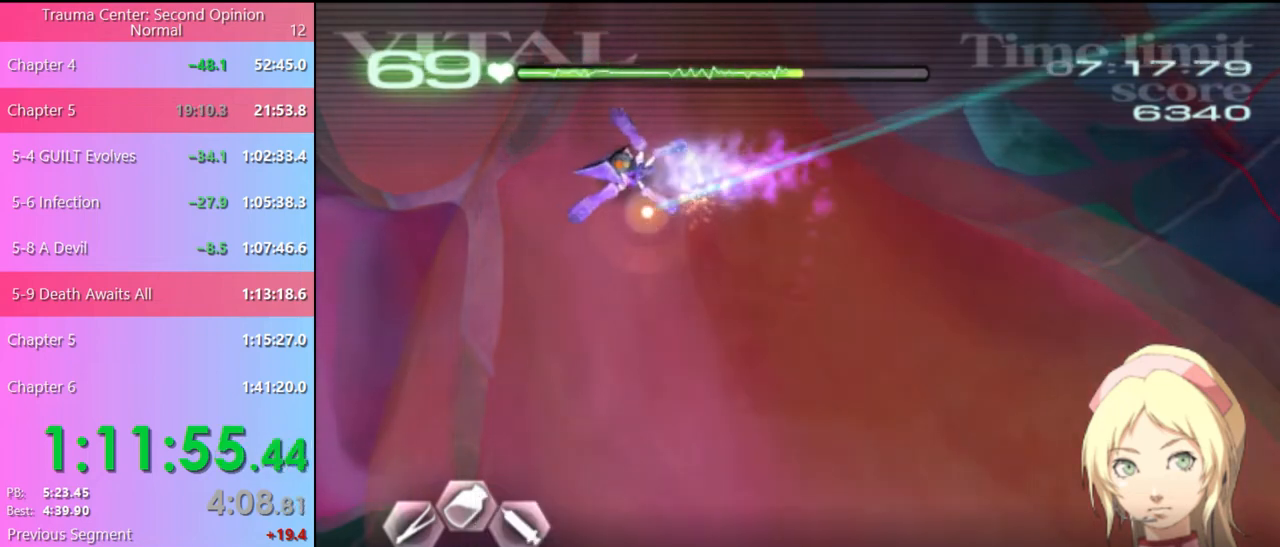
{"keys": [], "mouse": [], "events": [[33, "s", "up"], [467, "mouse_left", "up"]]}
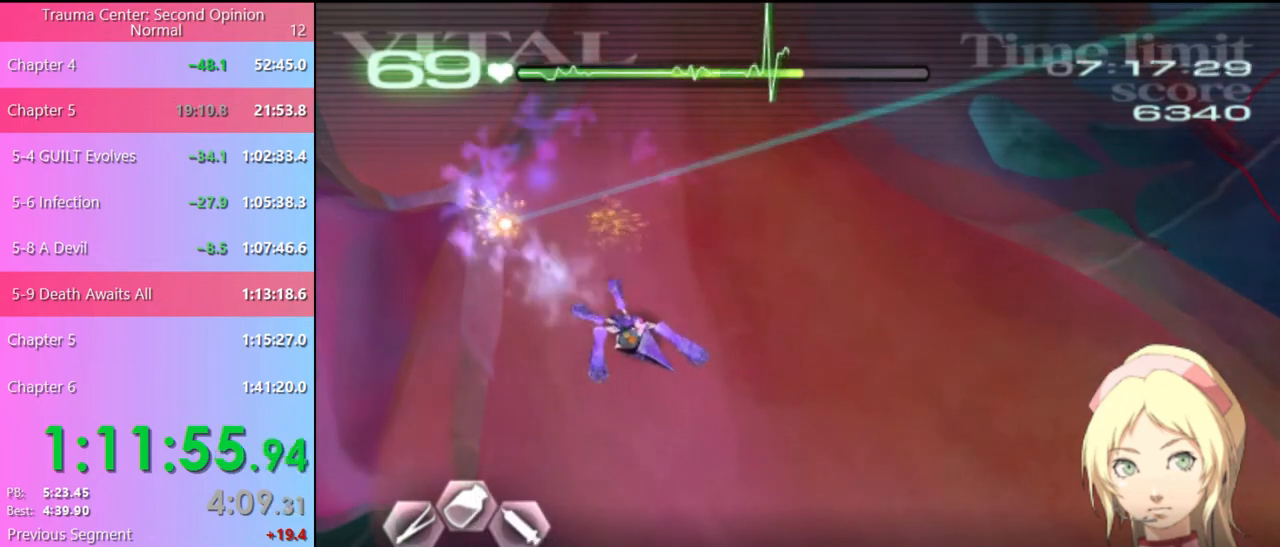
{"keys": [], "mouse": ["left"], "events": [[200, "mouse_left", "down"]]}
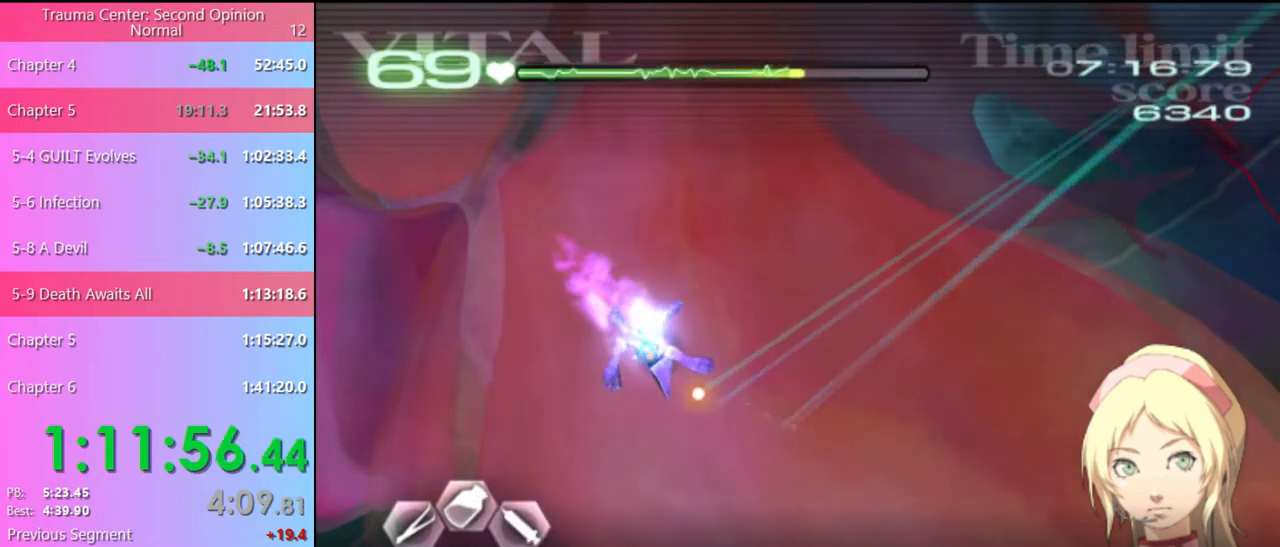
{"keys": [], "mouse": [], "events": [[367, "mouse_left", "up"]]}
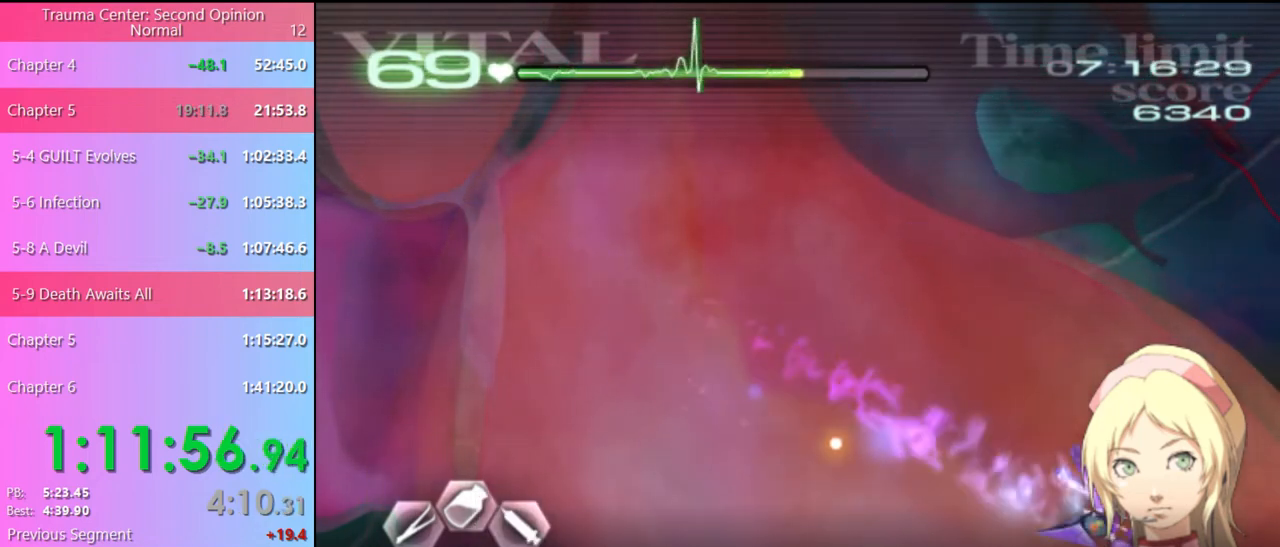
{"keys": [], "mouse": [], "events": []}
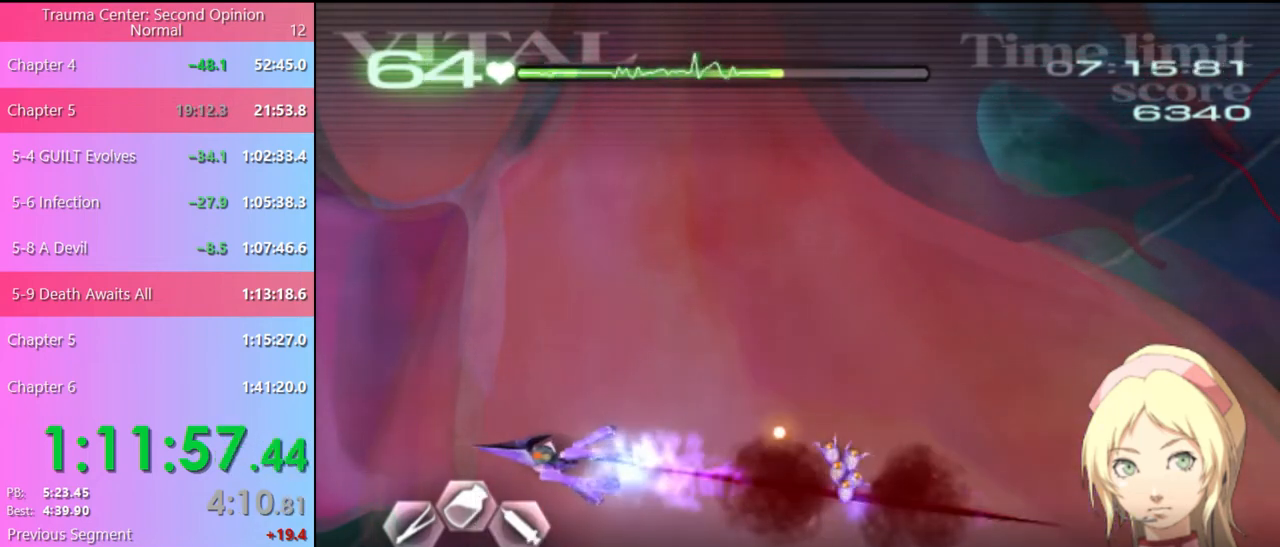
{"keys": [], "mouse": ["left"], "events": [[467, "mouse_left", "down"]]}
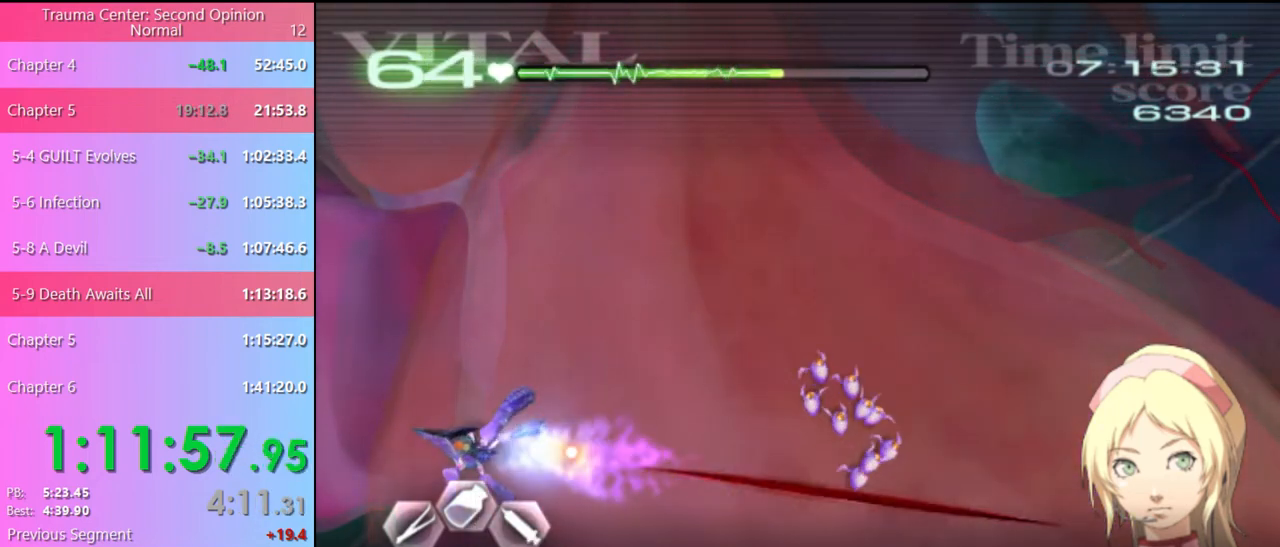
{"keys": [], "mouse": [], "events": [[367, "mouse_left", "up"]]}
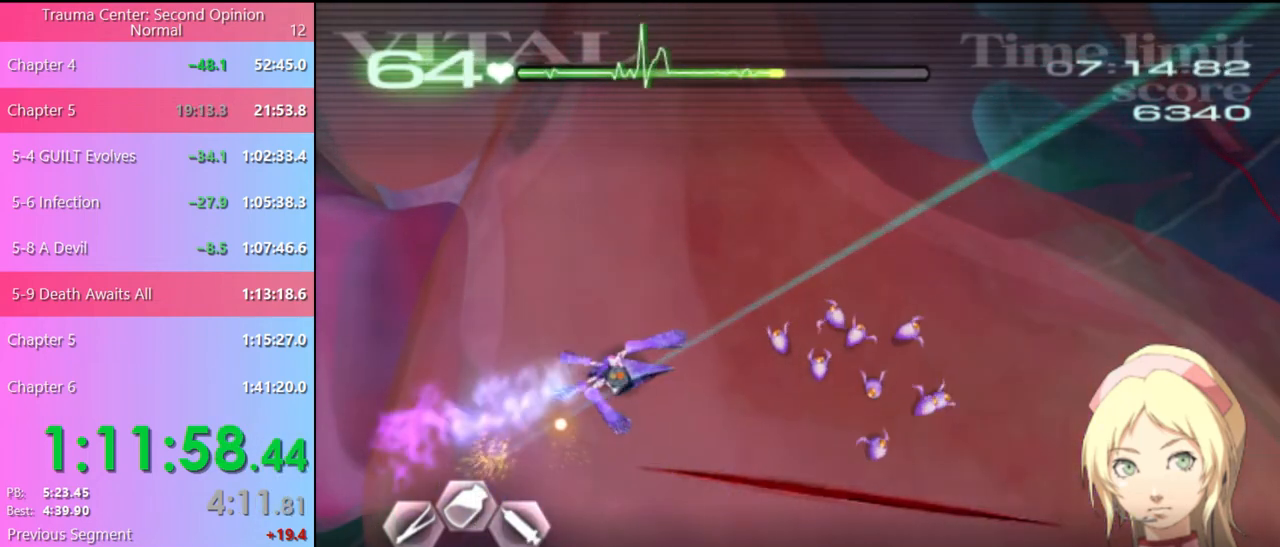
{"keys": [], "mouse": ["left"], "events": [[100, "mouse_left", "down"]]}
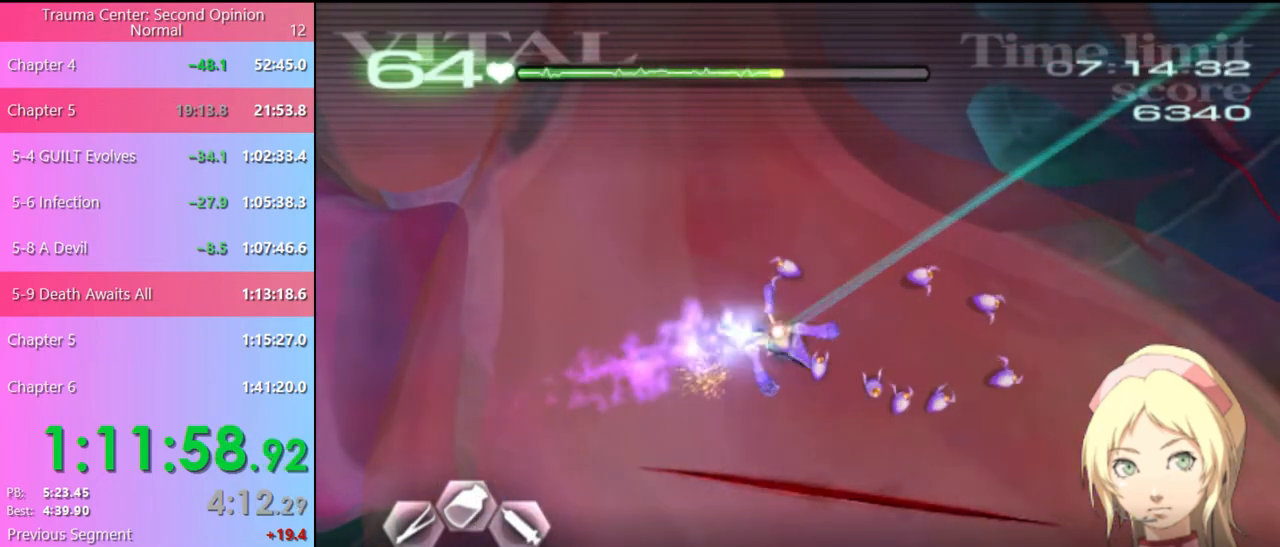
{"keys": [], "mouse": [], "events": [[333, "mouse_left", "up"]]}
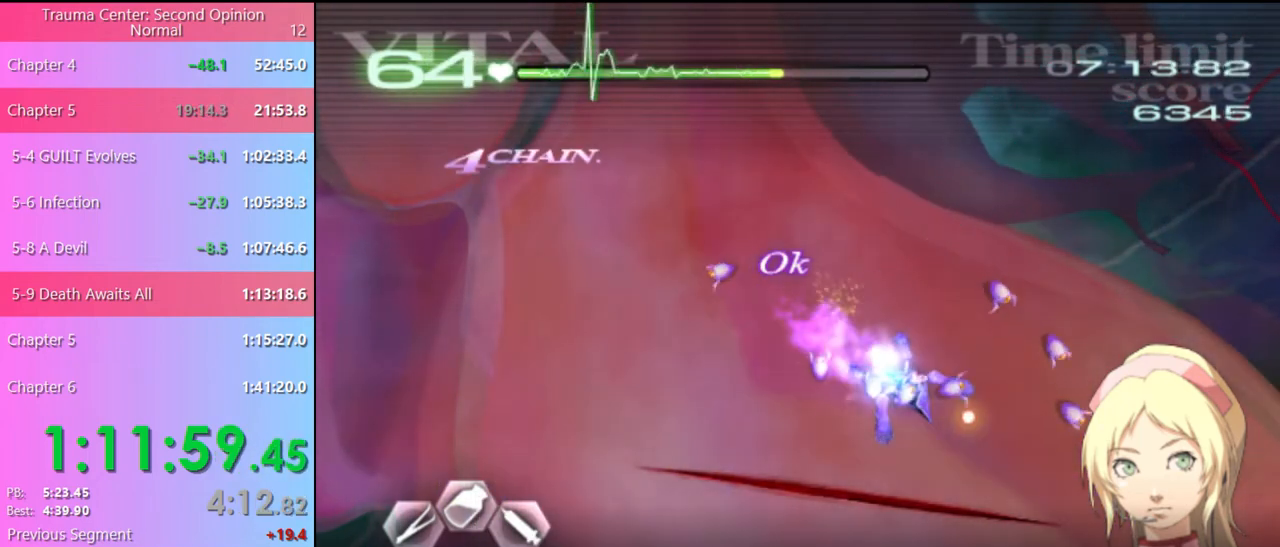
{"keys": [], "mouse": ["left"], "events": [[33, "mouse_left", "down"]]}